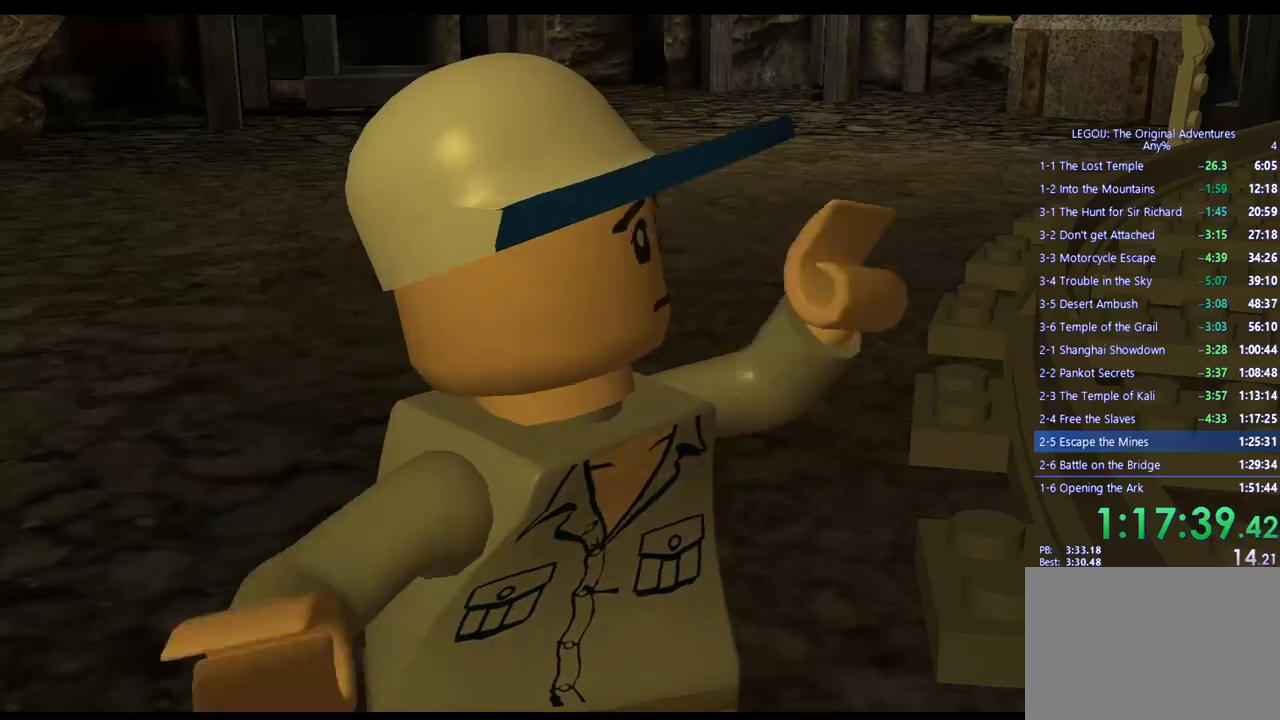
Gameplay with a controller (PlayStation layout); each line is a JSON object with the inputs held at the frame after it. "events" lists button and stick changes between this image and that frame as [ms after this image, input, new state], when the widget could be followed in between. Not read: R3.
{"buttons": [], "left_stick": "center", "right_stick": "center", "events": [[100, "CROSS", "down"], [200, "CROSS", "up"], [367, "CROSS", "down"], [483, "CROSS", "up"]]}
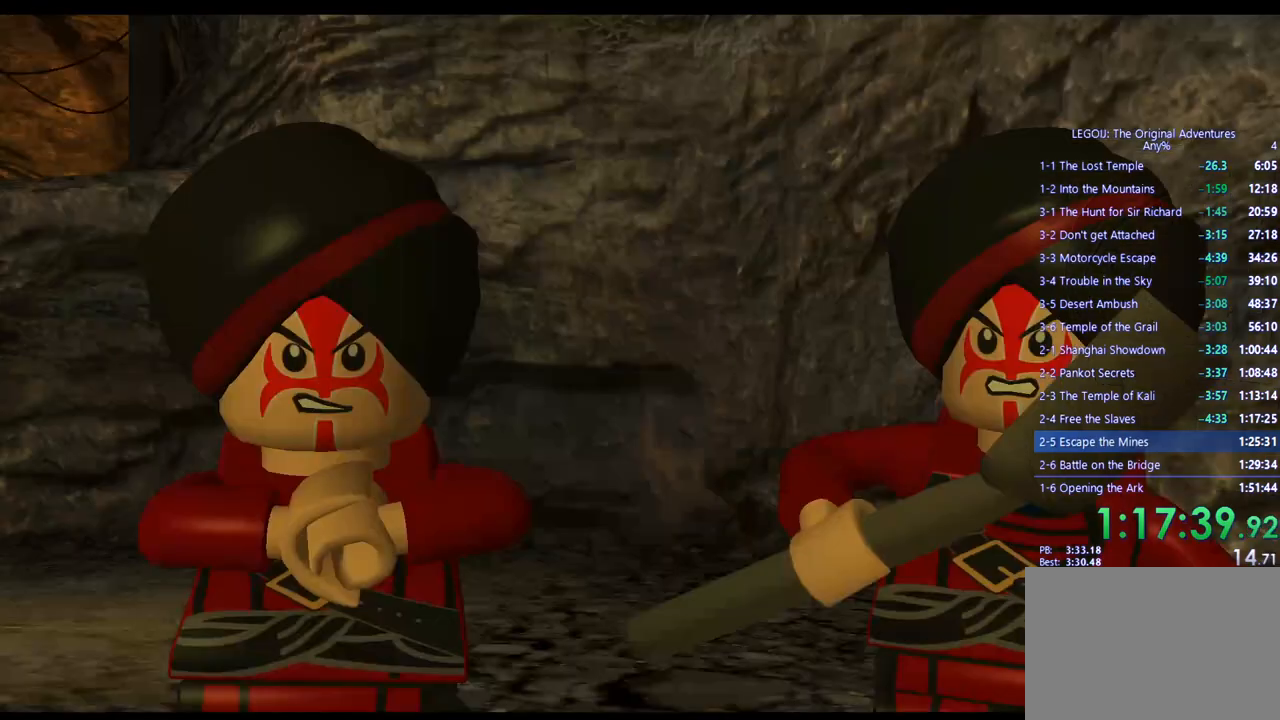
{"buttons": [], "left_stick": "center", "right_stick": "center", "events": [[117, "CROSS", "down"], [233, "CROSS", "up"], [350, "CROSS", "down"], [433, "CROSS", "up"]]}
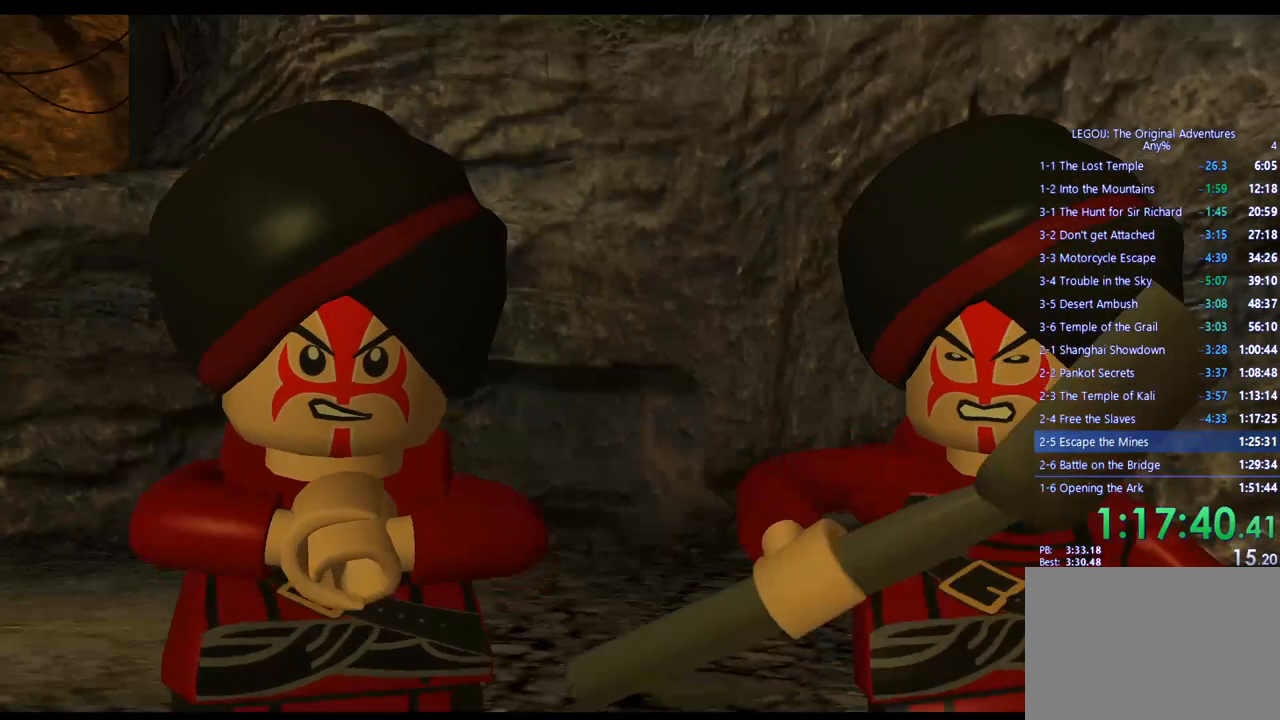
{"buttons": ["CROSS"], "left_stick": "center", "right_stick": "center", "events": [[67, "CROSS", "down"], [167, "CROSS", "up"], [383, "CROSS", "down"]]}
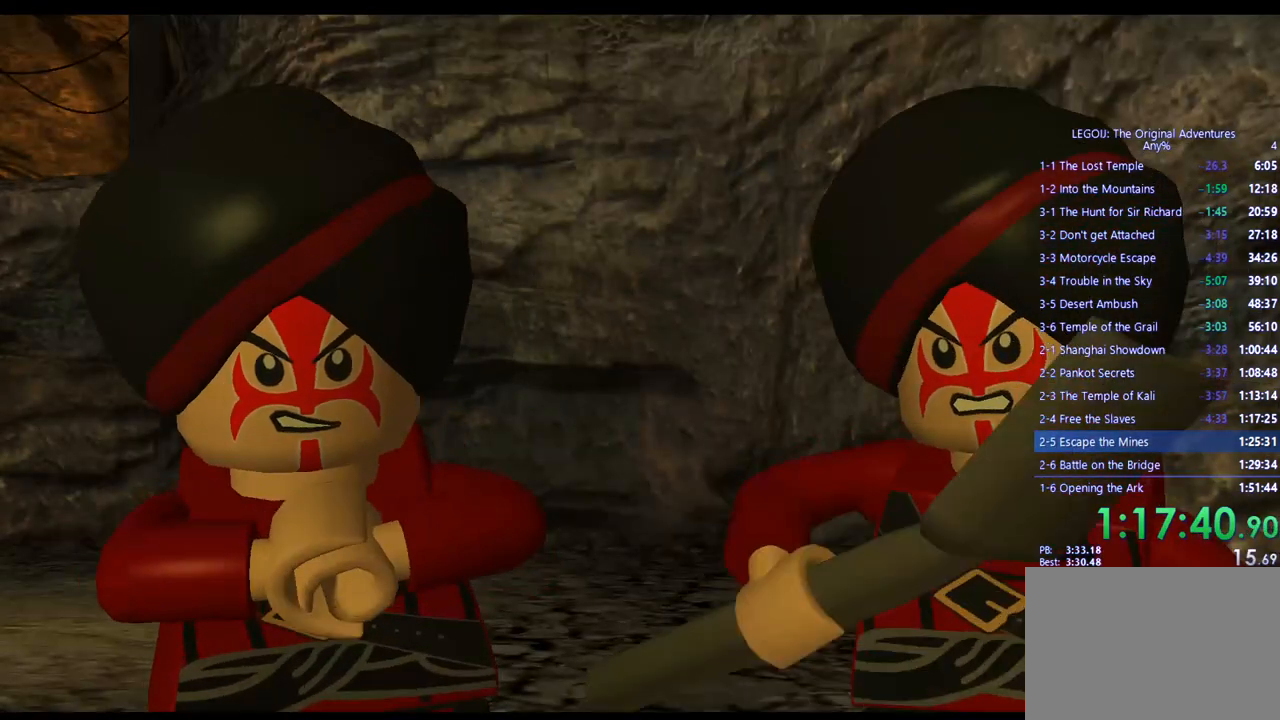
{"buttons": ["CROSS"], "left_stick": "center", "right_stick": "center", "events": [[17, "CROSS", "up"], [217, "CROSS", "down"], [350, "CROSS", "up"], [500, "CROSS", "down"]]}
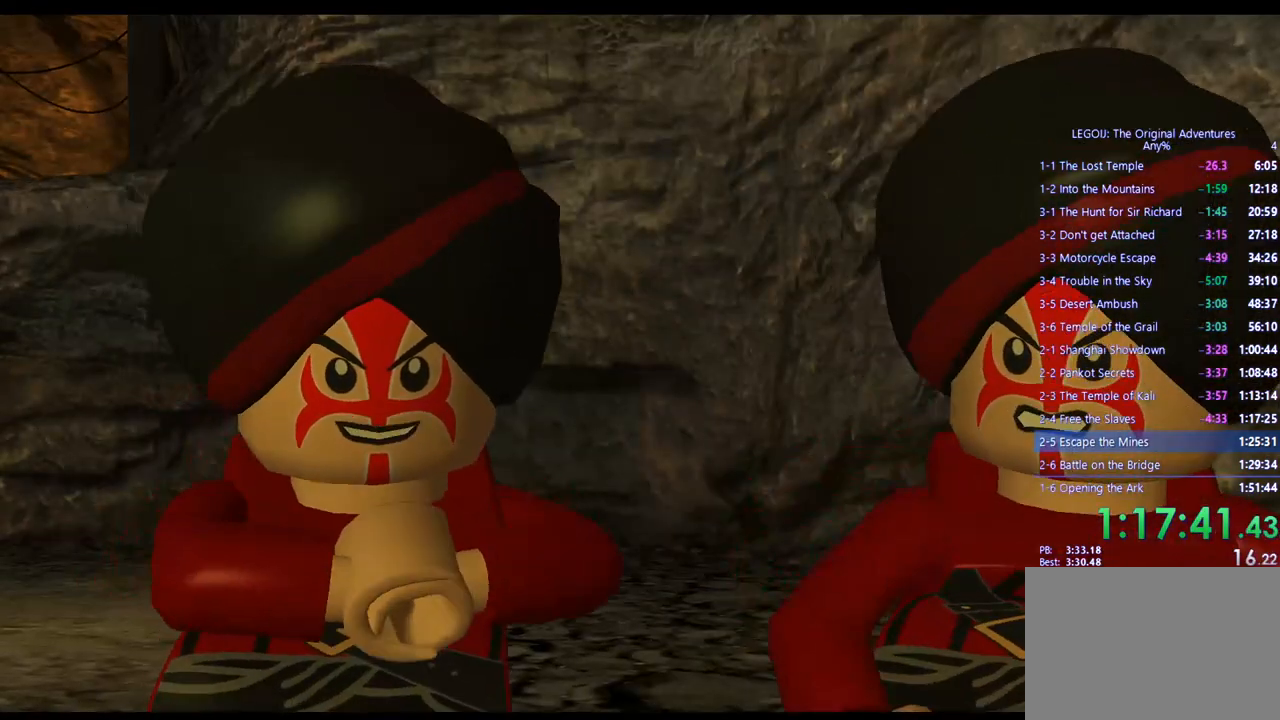
{"buttons": [], "left_stick": "center", "right_stick": "center", "events": [[117, "CROSS", "up"], [367, "CROSS", "down"], [483, "CROSS", "up"]]}
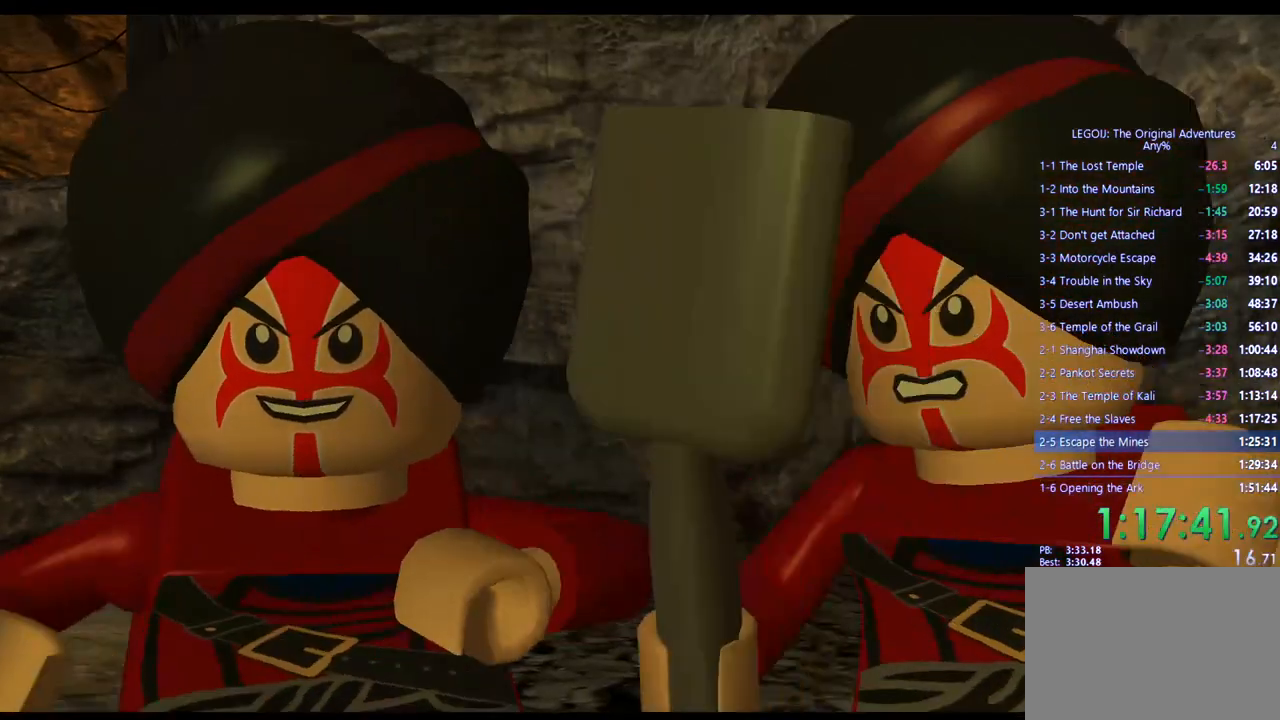
{"buttons": [], "left_stick": "center", "right_stick": "center", "events": [[167, "CROSS", "down"], [250, "CROSS", "up"], [417, "CROSS", "down"], [467, "CROSS", "up"]]}
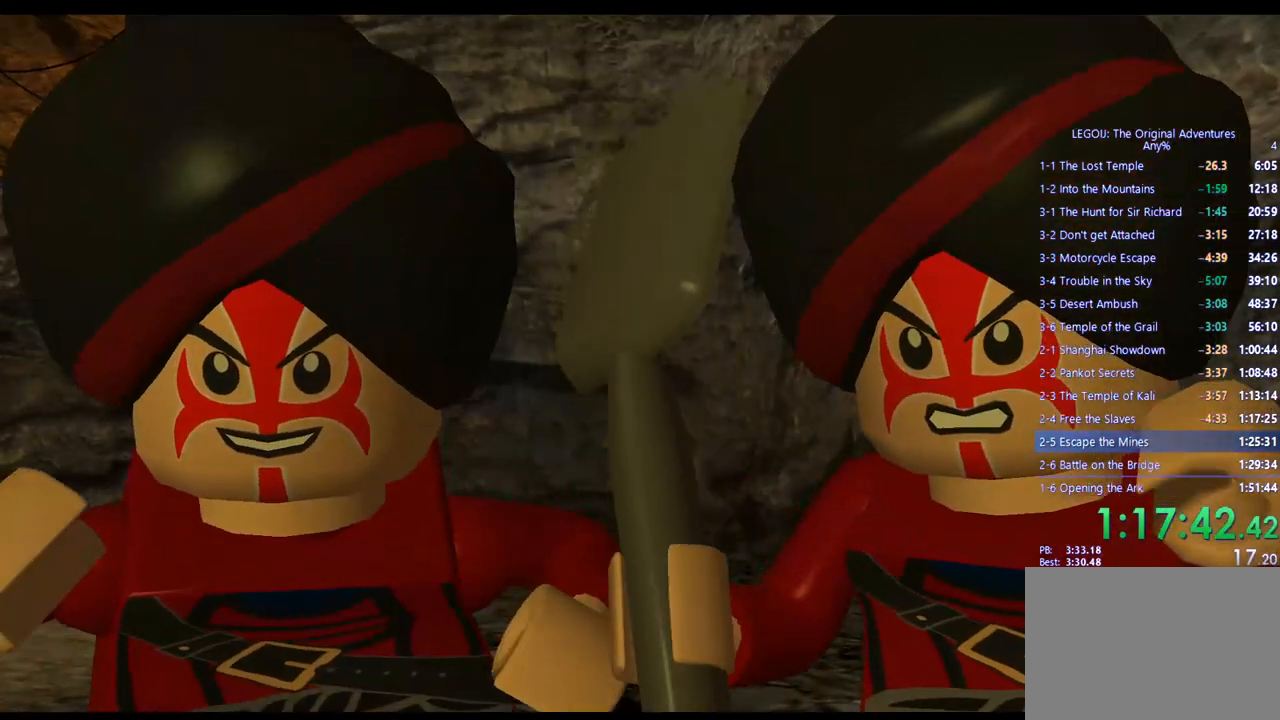
{"buttons": [], "left_stick": "center", "right_stick": "center", "events": [[183, "CROSS", "down"], [267, "CROSS", "up"]]}
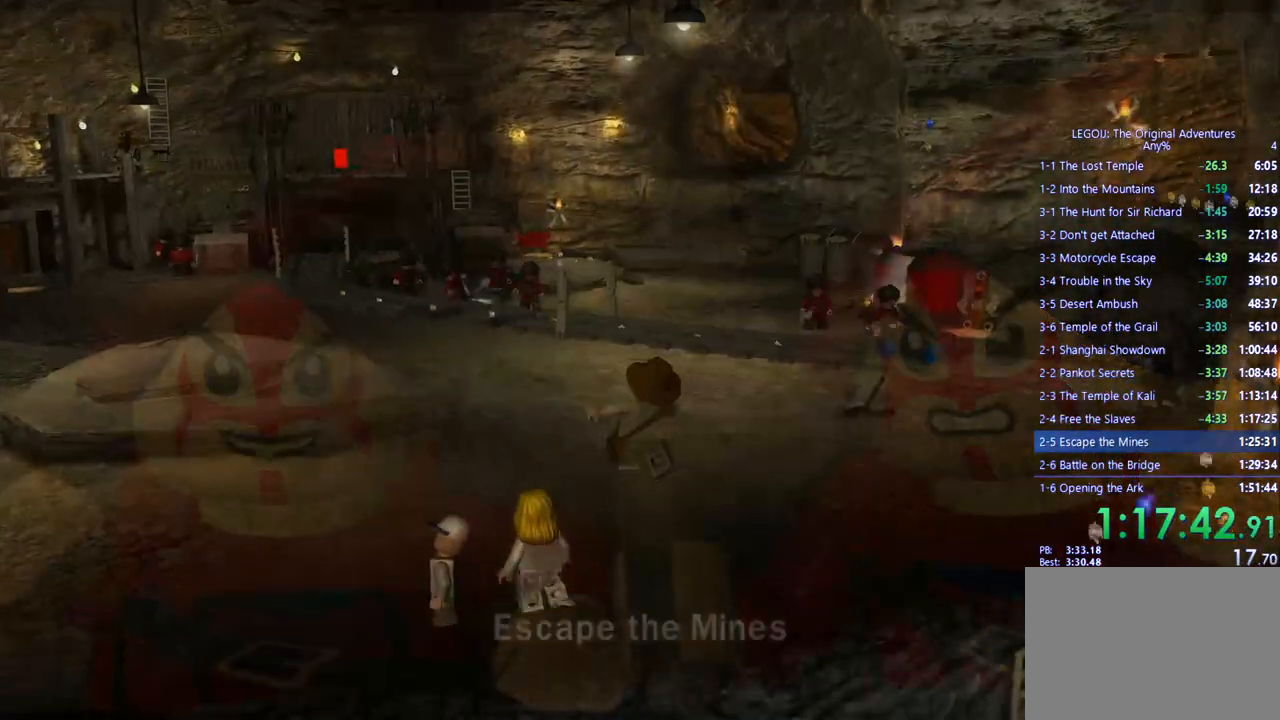
{"buttons": [], "left_stick": "center", "right_stick": "center", "events": []}
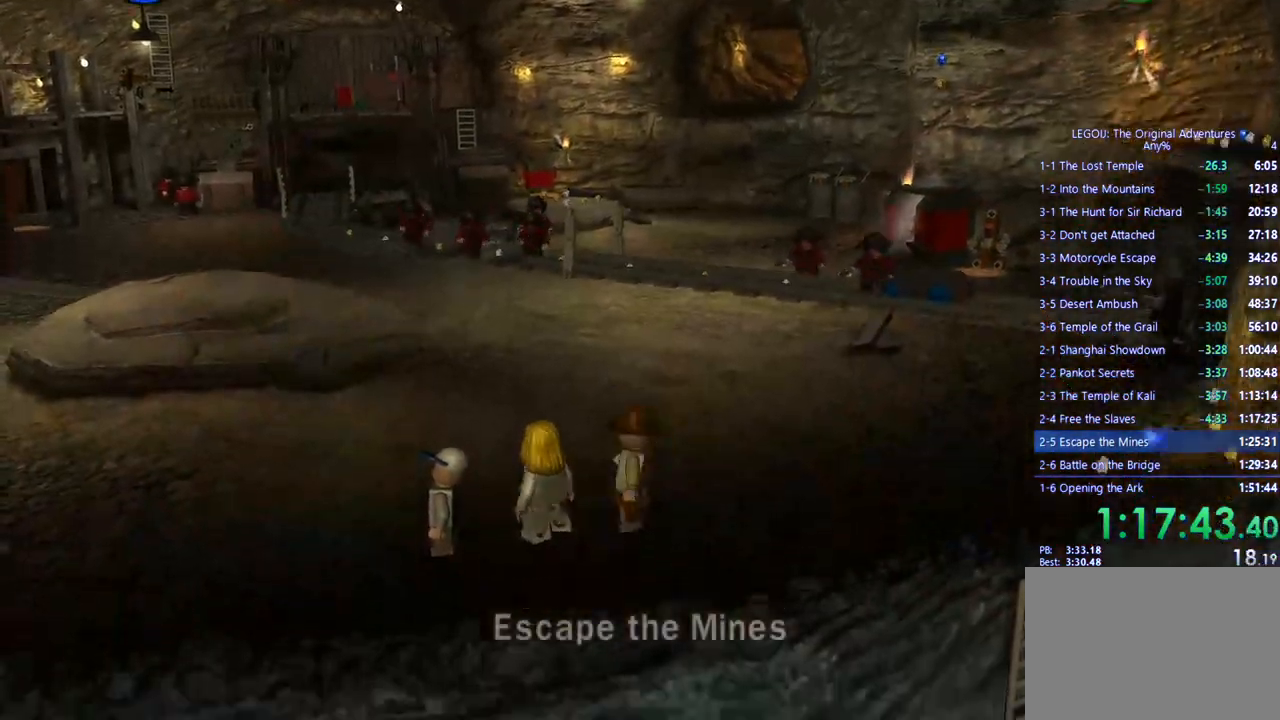
{"buttons": [], "left_stick": "up", "right_stick": "center", "events": [[17, "left_stick", "up-left"], [117, "left_stick", "center"], [183, "left_stick", "up"]]}
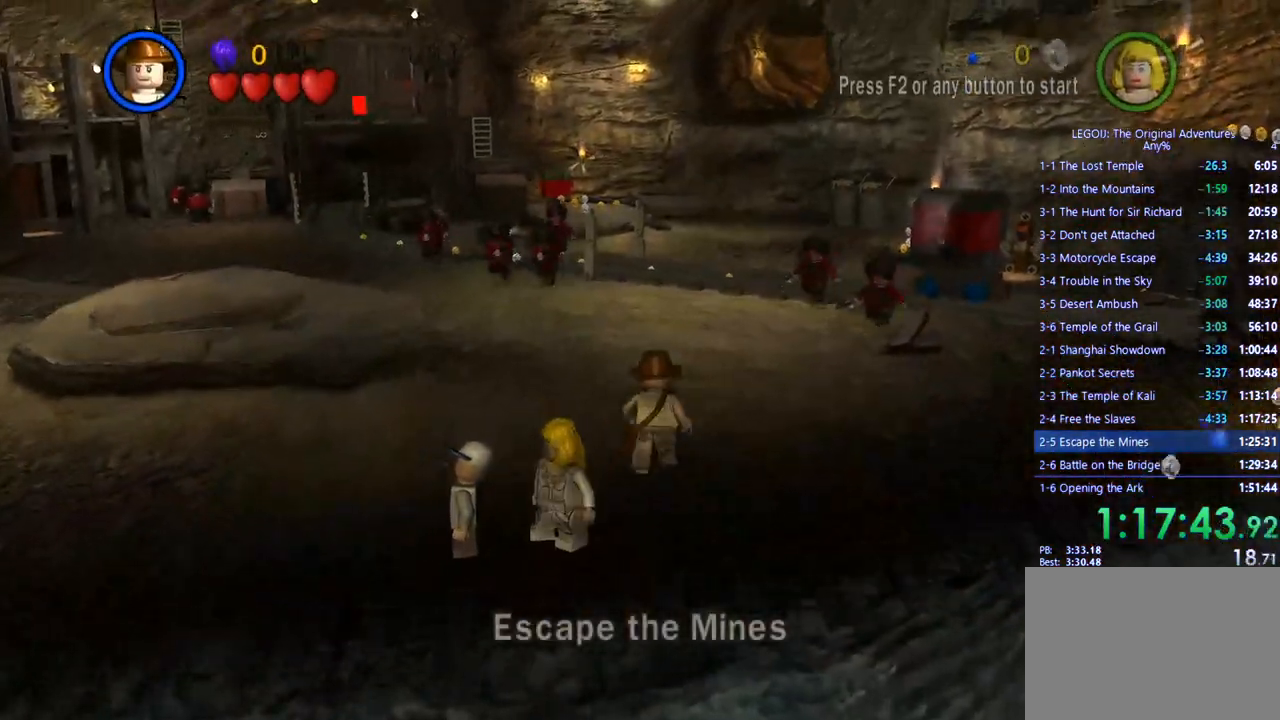
{"buttons": [], "left_stick": "up", "right_stick": "center", "events": []}
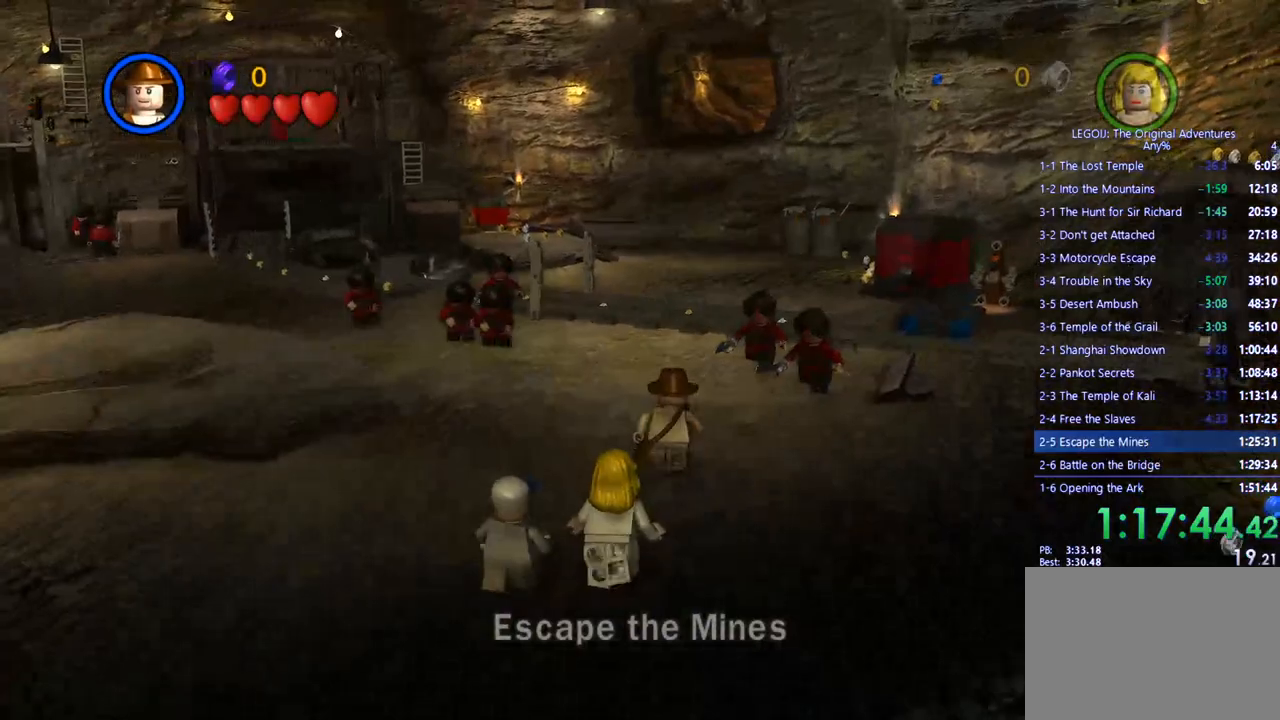
{"buttons": [], "left_stick": "up", "right_stick": "center", "events": []}
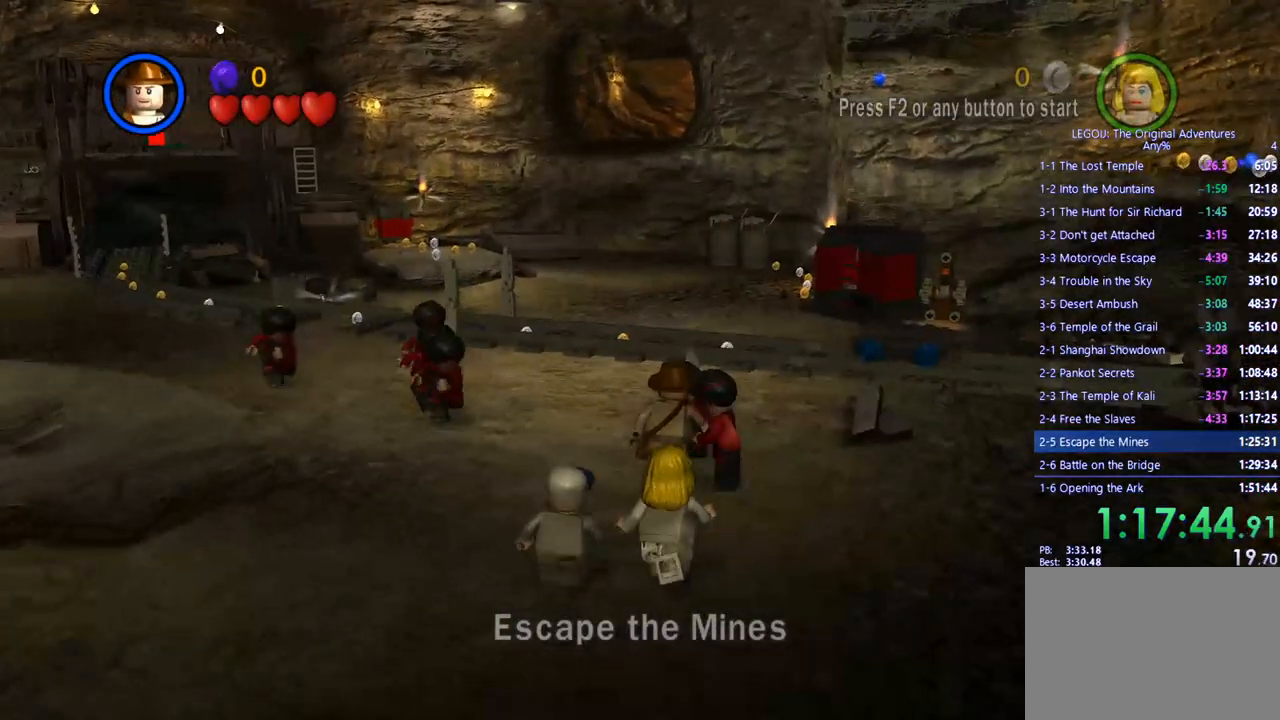
{"buttons": [], "left_stick": "up", "right_stick": "center", "events": [[150, "SQUARE", "down"], [250, "SQUARE", "up"], [350, "SQUARE", "down"], [433, "SQUARE", "up"]]}
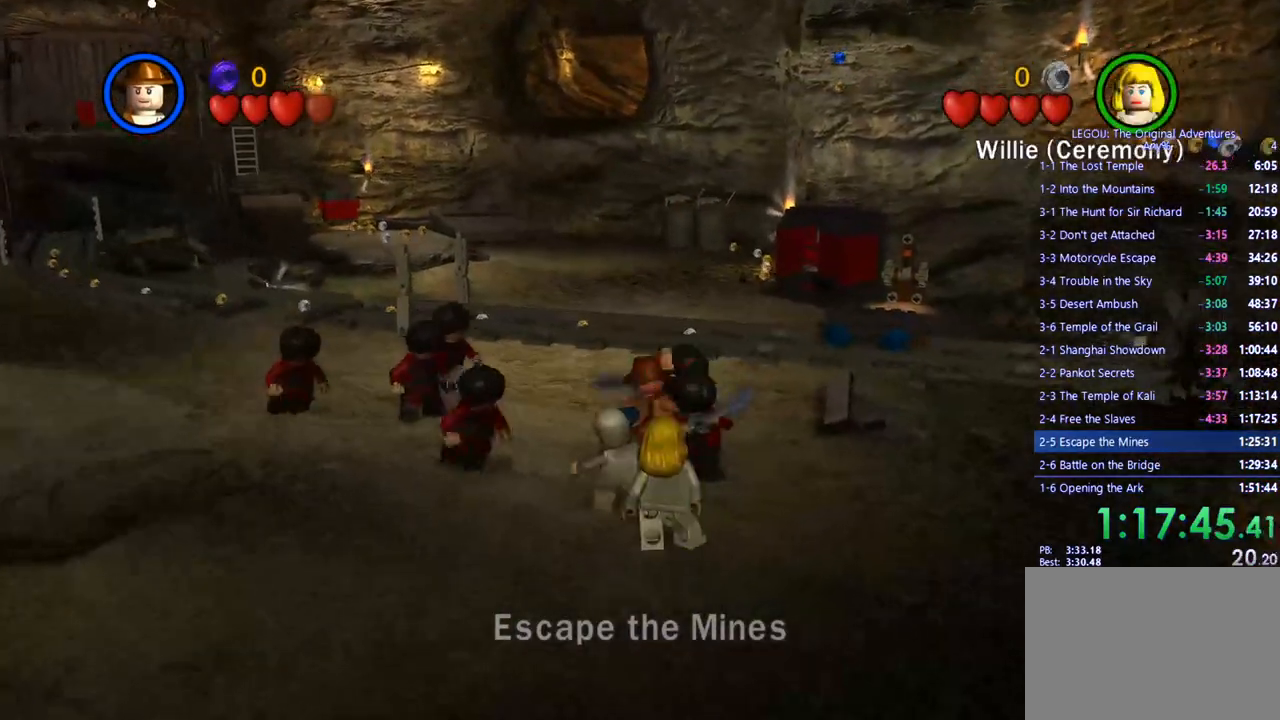
{"buttons": ["SQUARE"], "left_stick": "up", "right_stick": "center", "events": [[200, "SQUARE", "down"], [300, "SQUARE", "up"], [467, "SQUARE", "down"]]}
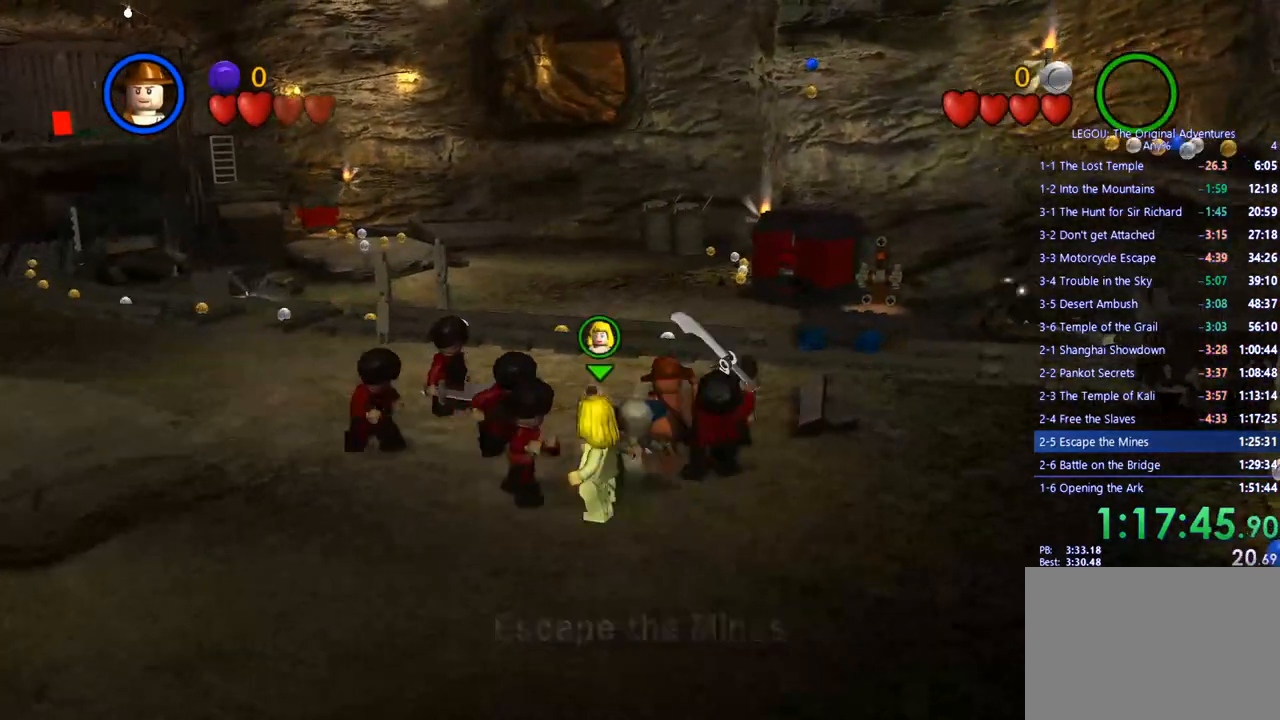
{"buttons": [], "left_stick": "up", "right_stick": "center", "events": [[67, "SQUARE", "up"]]}
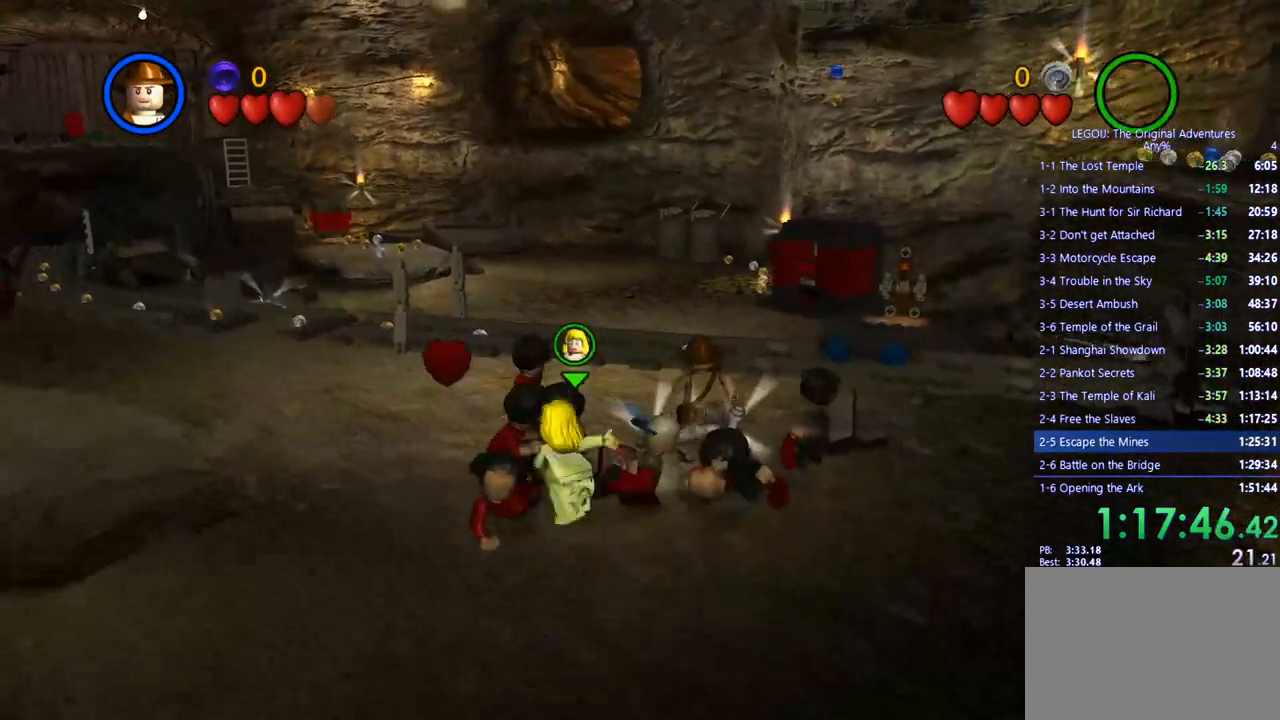
{"buttons": ["SQUARE"], "left_stick": "down", "right_stick": "center", "events": [[117, "left_stick", "up-left"], [267, "SQUARE", "down"], [383, "SQUARE", "up"], [467, "SQUARE", "down"], [467, "left_stick", "down"]]}
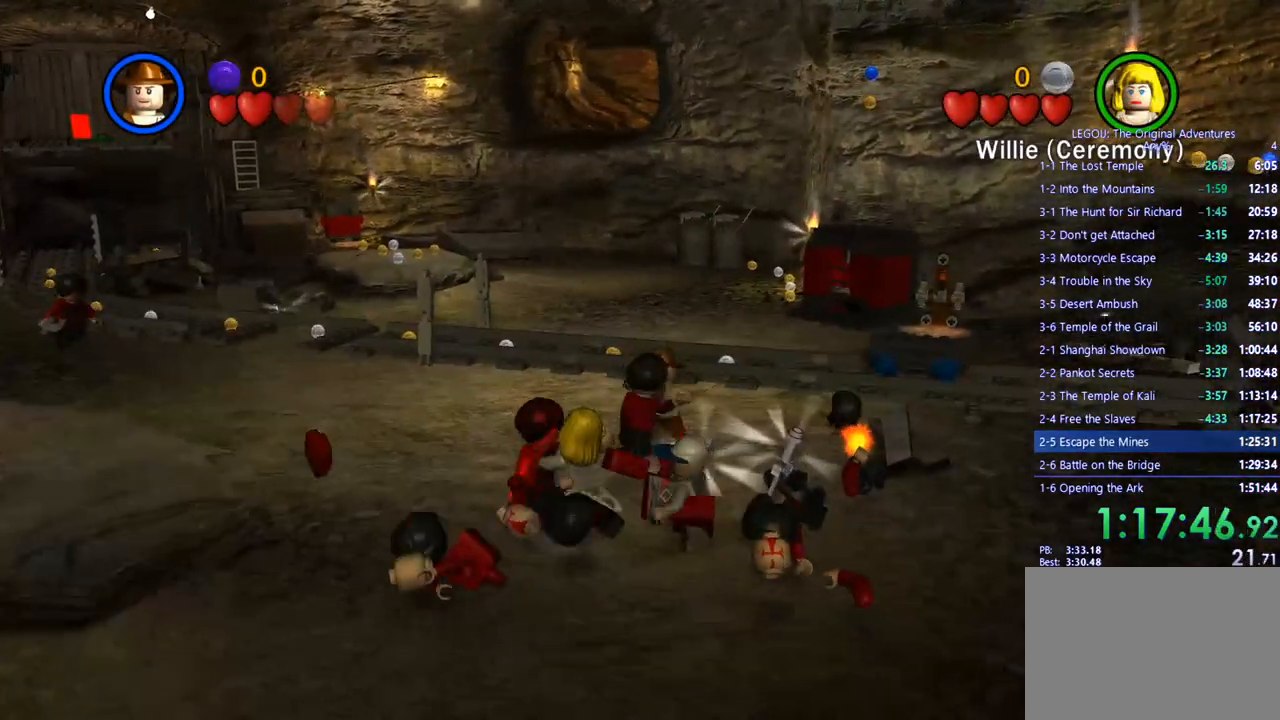
{"buttons": [], "left_stick": "up-right", "right_stick": "center", "events": [[83, "SQUARE", "up"], [183, "SQUARE", "down"], [217, "left_stick", "right"], [317, "SQUARE", "up"], [350, "left_stick", "up-right"]]}
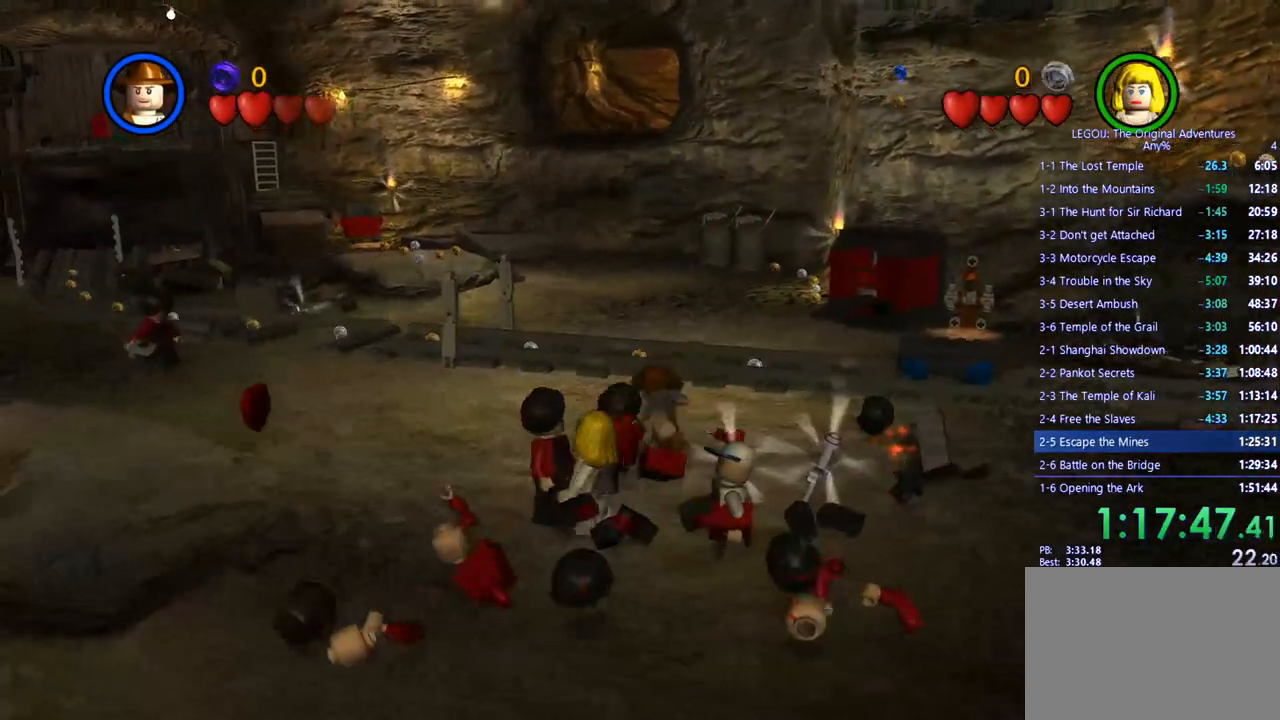
{"buttons": [], "left_stick": "up-right", "right_stick": "center", "events": []}
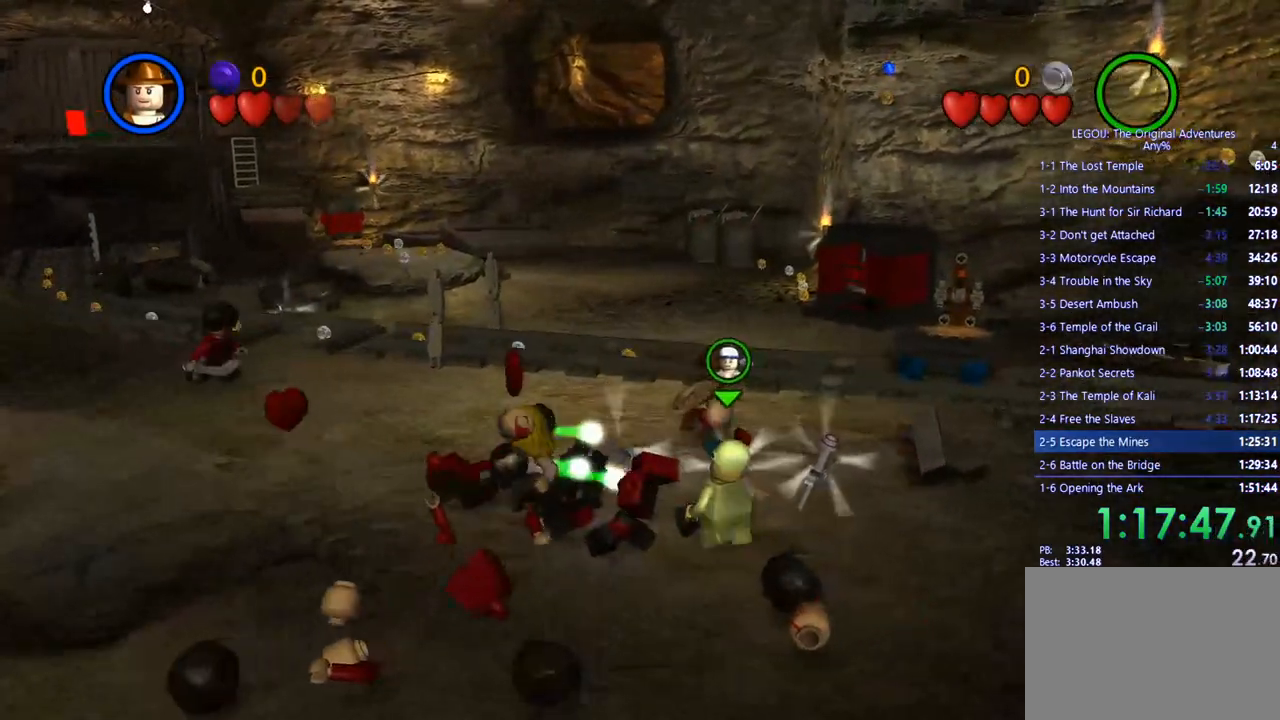
{"buttons": [], "left_stick": "up-right", "right_stick": "center", "events": [[367, "CROSS", "down"], [483, "CROSS", "up"]]}
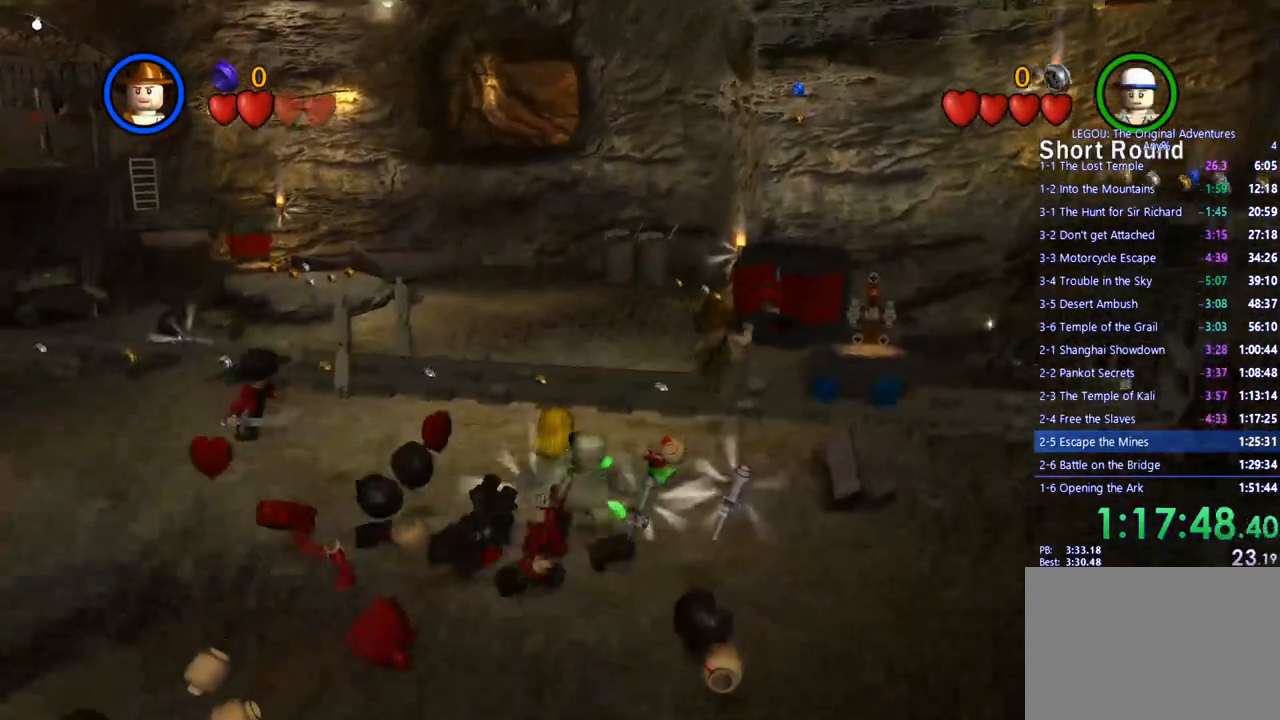
{"buttons": [], "left_stick": "up-right", "right_stick": "center", "events": []}
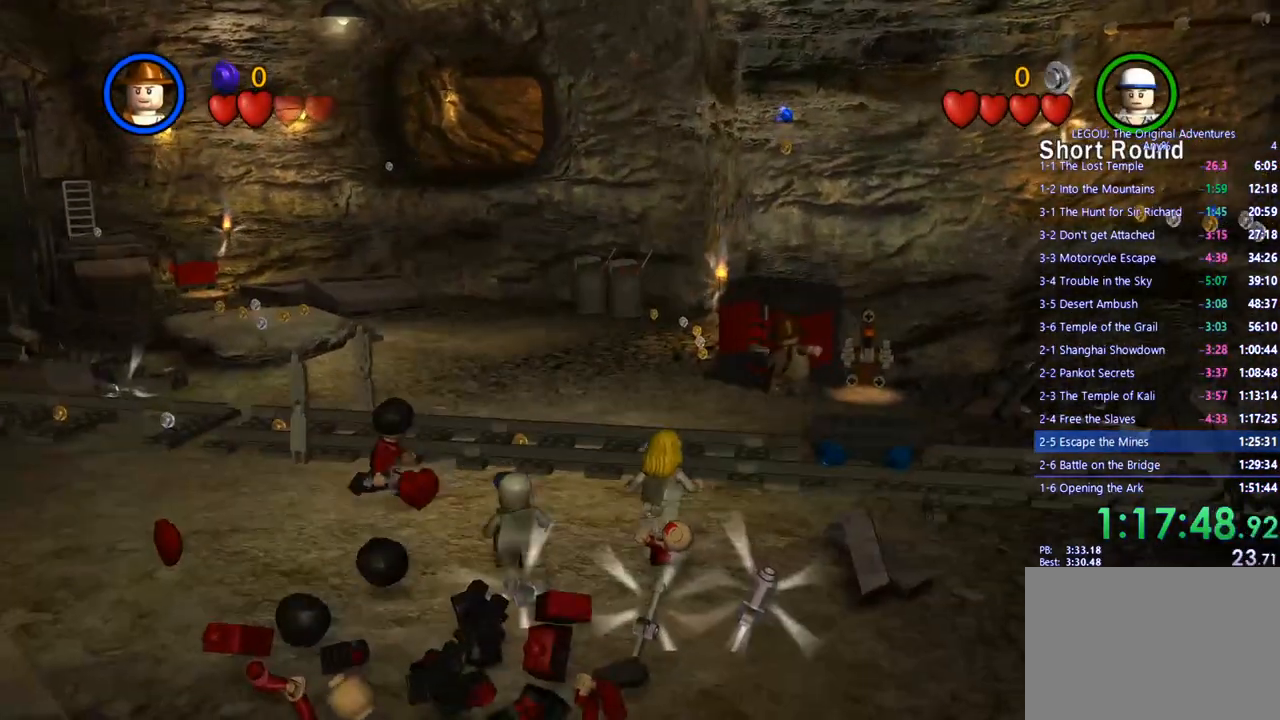
{"buttons": [], "left_stick": "up-right", "right_stick": "center", "events": []}
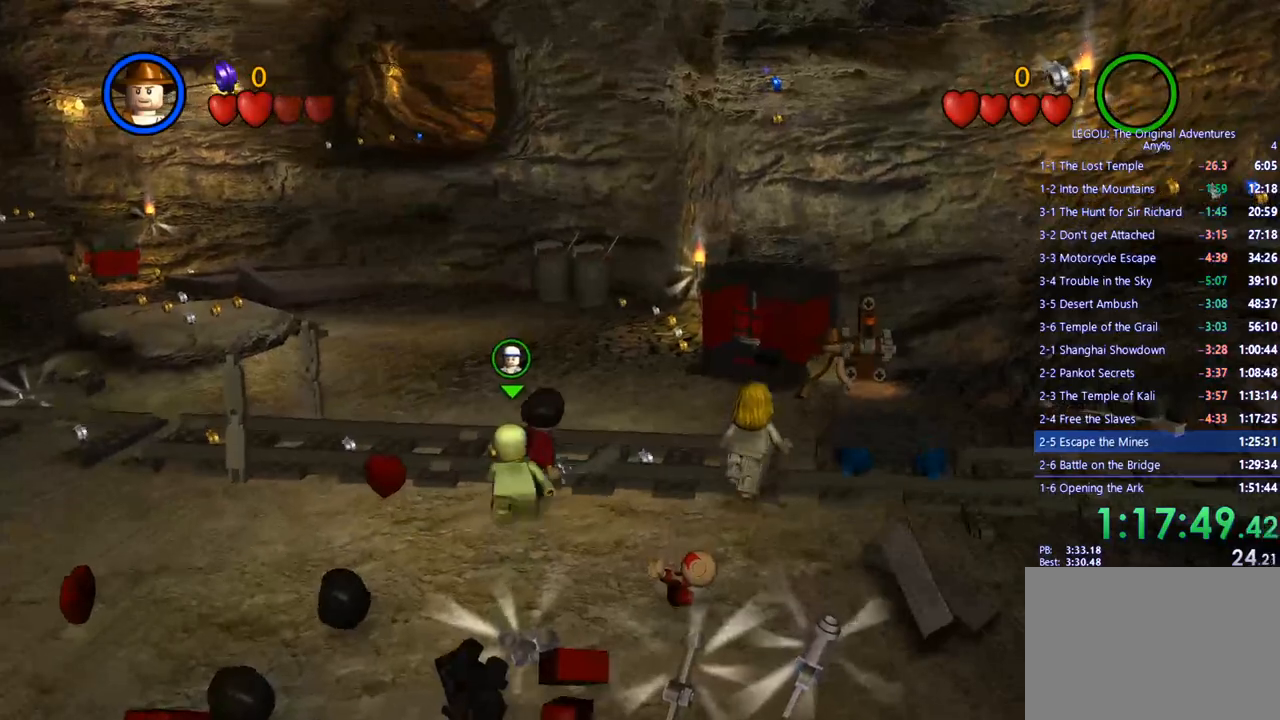
{"buttons": ["CIRCLE"], "left_stick": "up", "right_stick": "center", "events": [[150, "CIRCLE", "down"], [267, "CIRCLE", "up"], [350, "CIRCLE", "down"], [450, "left_stick", "up"]]}
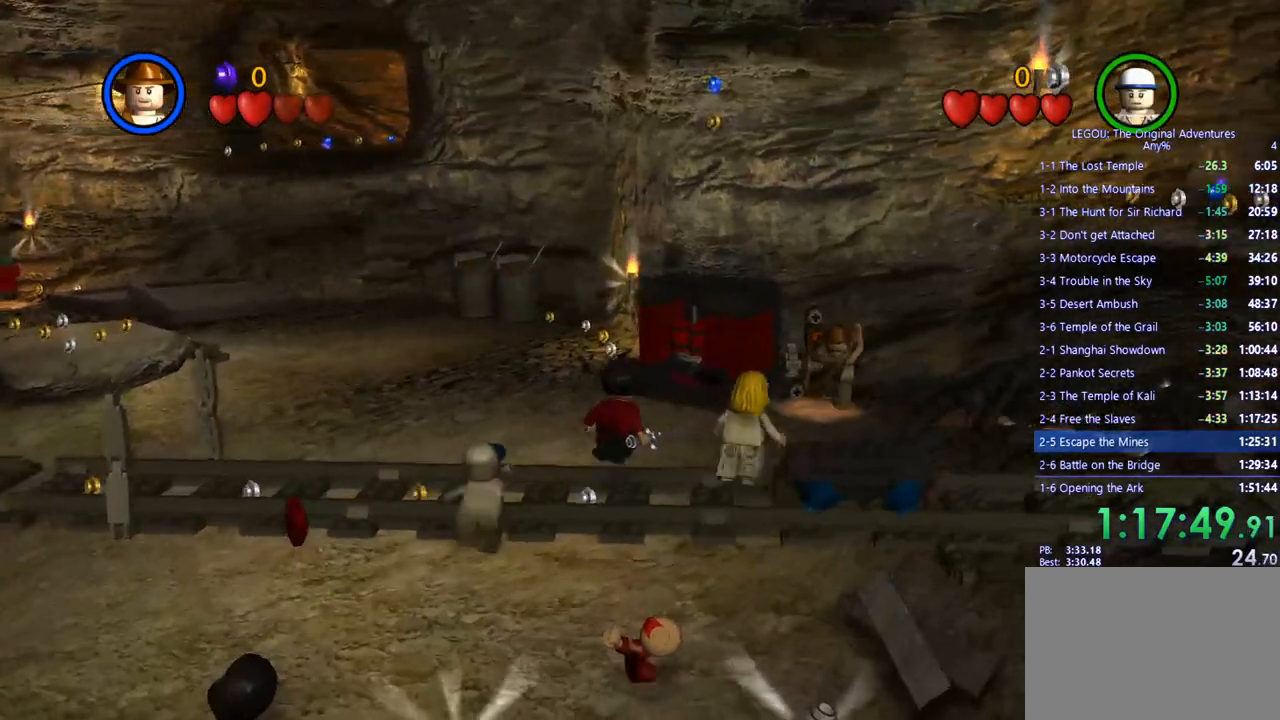
{"buttons": [], "left_stick": "center", "right_stick": "center", "events": [[117, "CIRCLE", "up"], [217, "left_stick", "left"], [317, "CIRCLE", "down"], [350, "left_stick", "center"], [417, "CIRCLE", "up"]]}
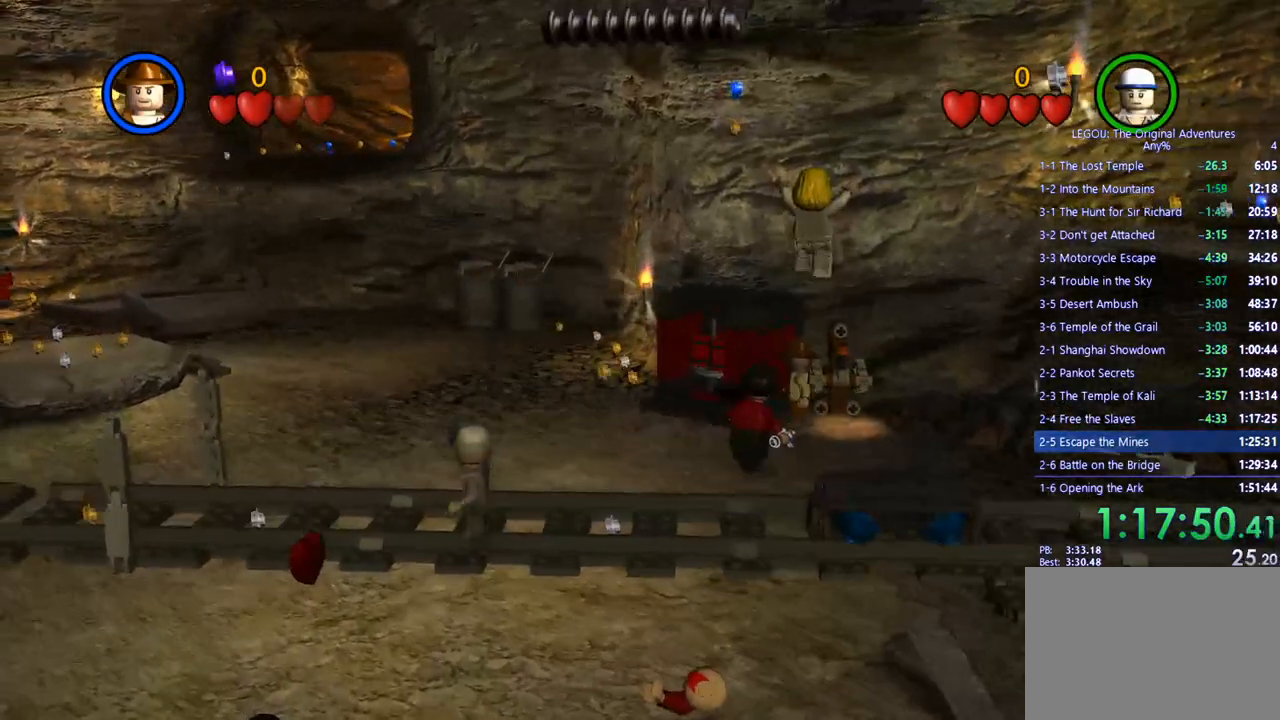
{"buttons": [], "left_stick": "center", "right_stick": "center", "events": [[33, "CIRCLE", "down"], [117, "left_stick", "right"], [133, "CIRCLE", "up"], [350, "CIRCLE", "down"], [417, "left_stick", "center"], [450, "CIRCLE", "up"]]}
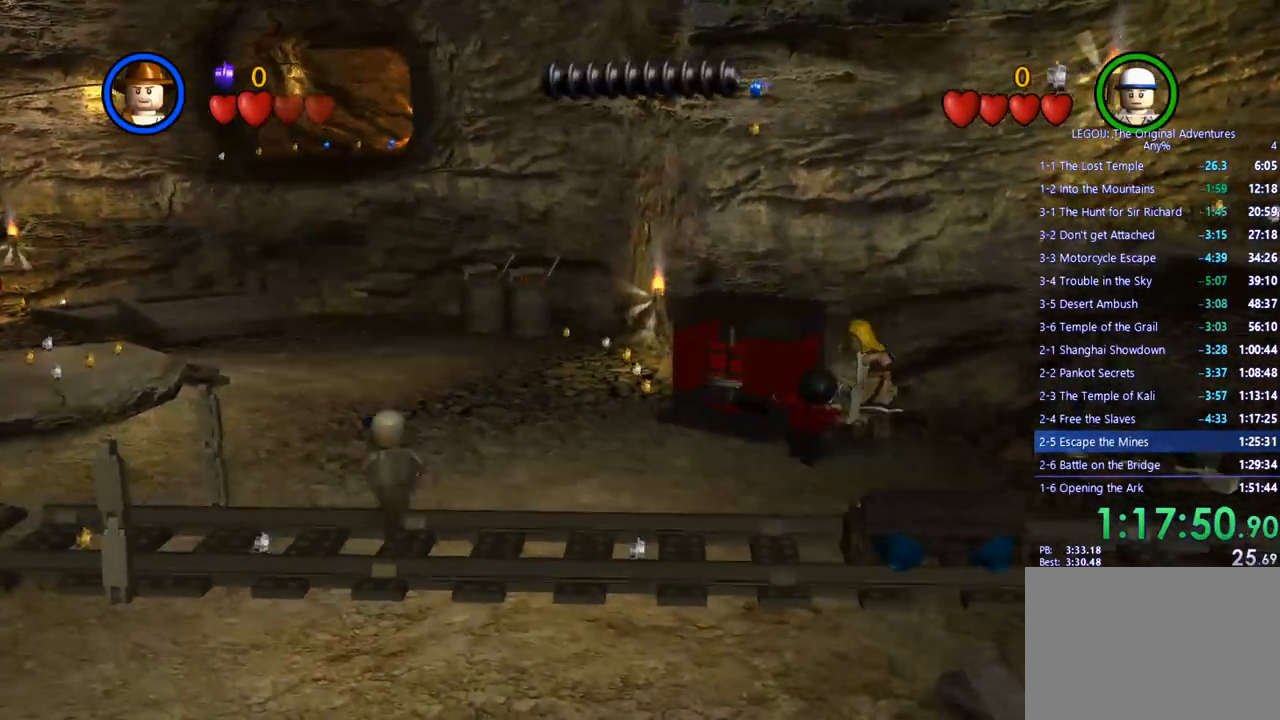
{"buttons": [], "left_stick": "center", "right_stick": "center", "events": []}
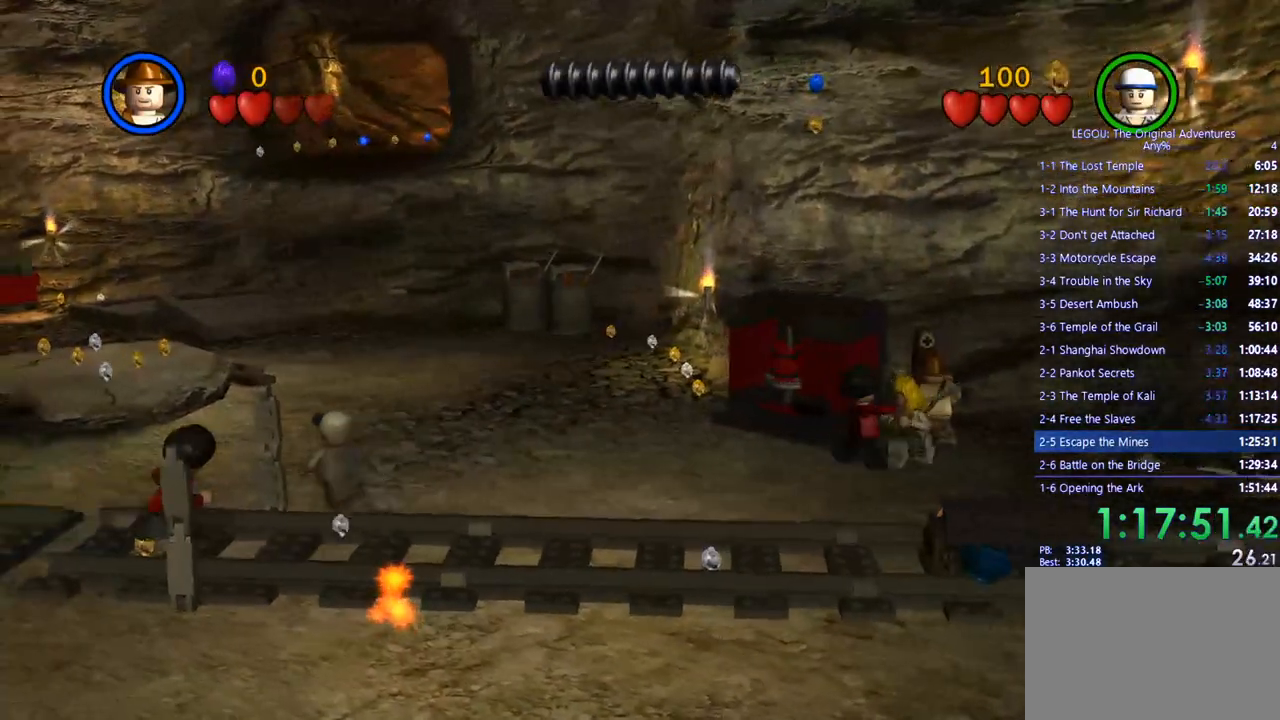
{"buttons": [], "left_stick": "center", "right_stick": "center", "events": []}
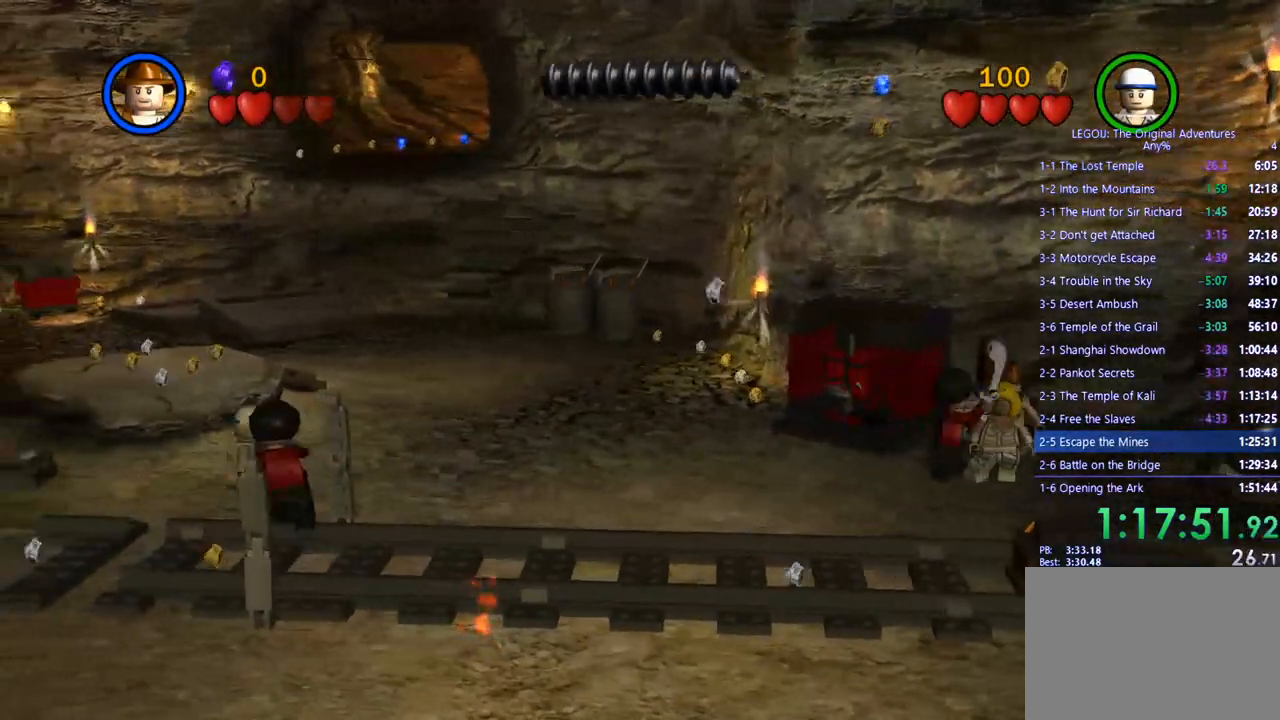
{"buttons": [], "left_stick": "center", "right_stick": "center", "events": []}
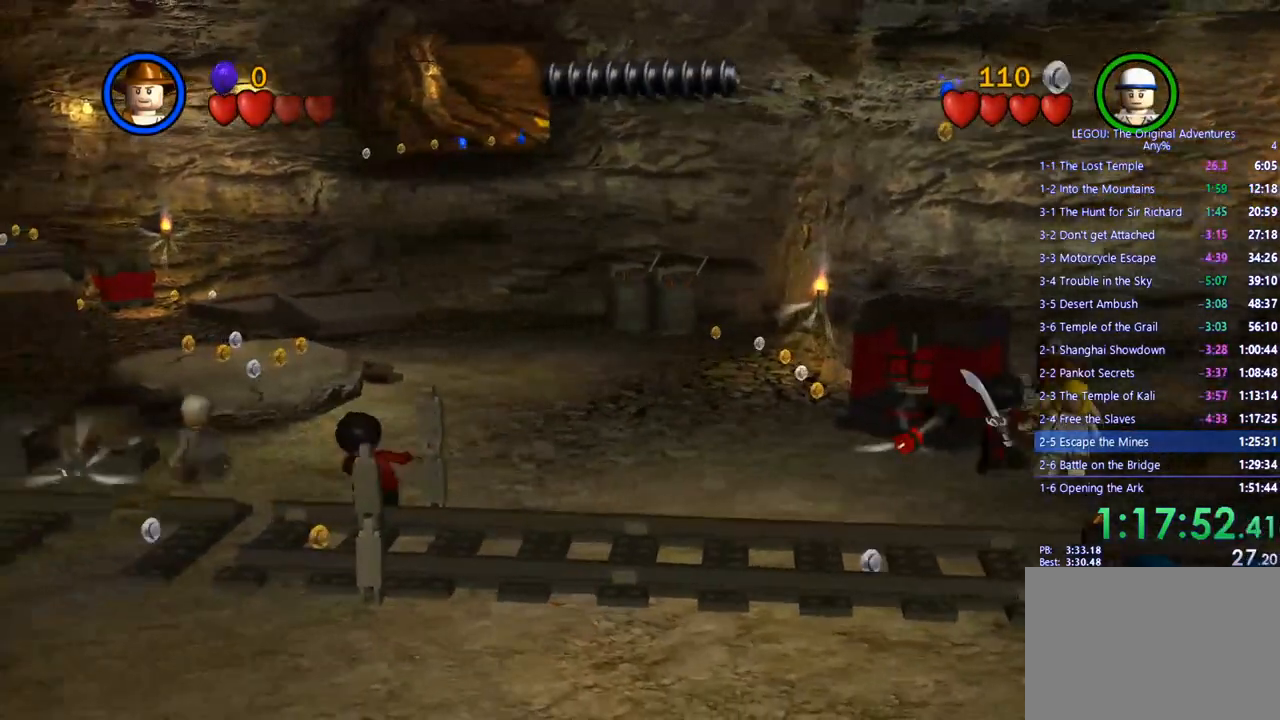
{"buttons": [], "left_stick": "down", "right_stick": "center", "events": [[450, "left_stick", "down"]]}
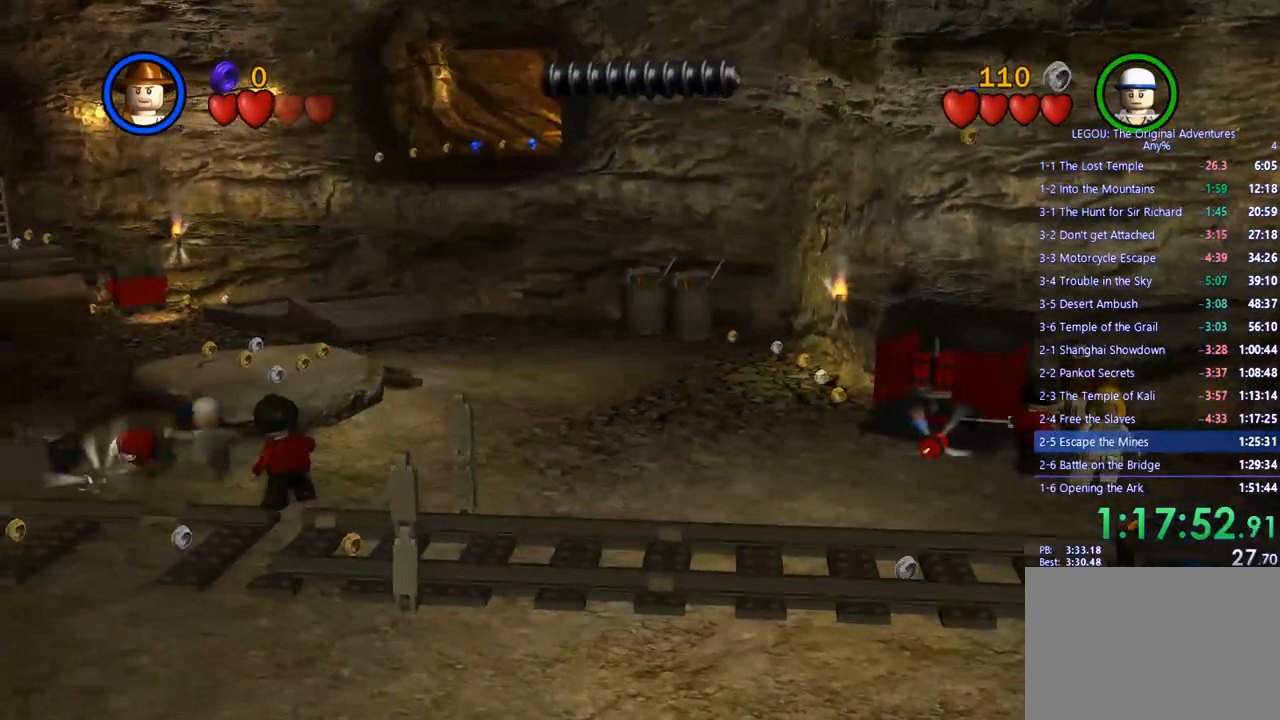
{"buttons": ["SQUARE"], "left_stick": "left", "right_stick": "center", "events": [[17, "SQUARE", "down"], [117, "SQUARE", "up"], [217, "SQUARE", "down"], [217, "left_stick", "down-right"], [317, "SQUARE", "up"], [333, "left_stick", "down-left"], [400, "left_stick", "left"], [433, "SQUARE", "down"]]}
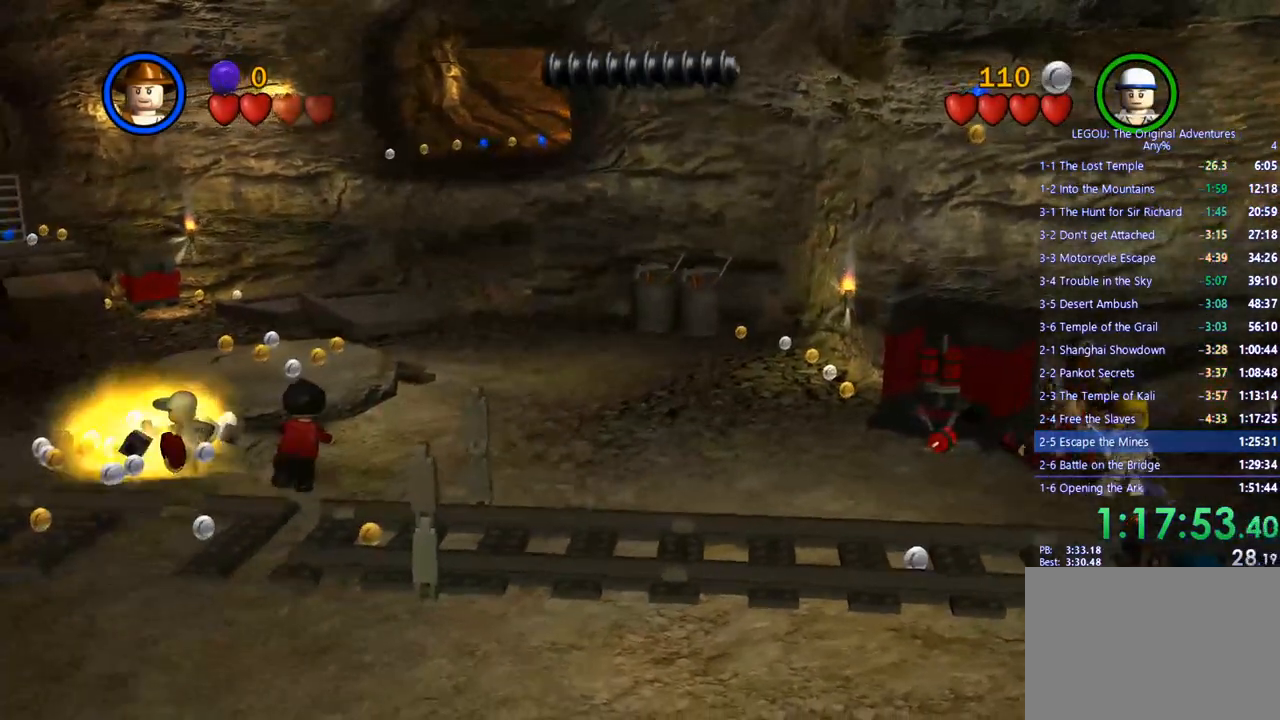
{"buttons": [], "left_stick": "left", "right_stick": "center", "events": [[67, "SQUARE", "up"]]}
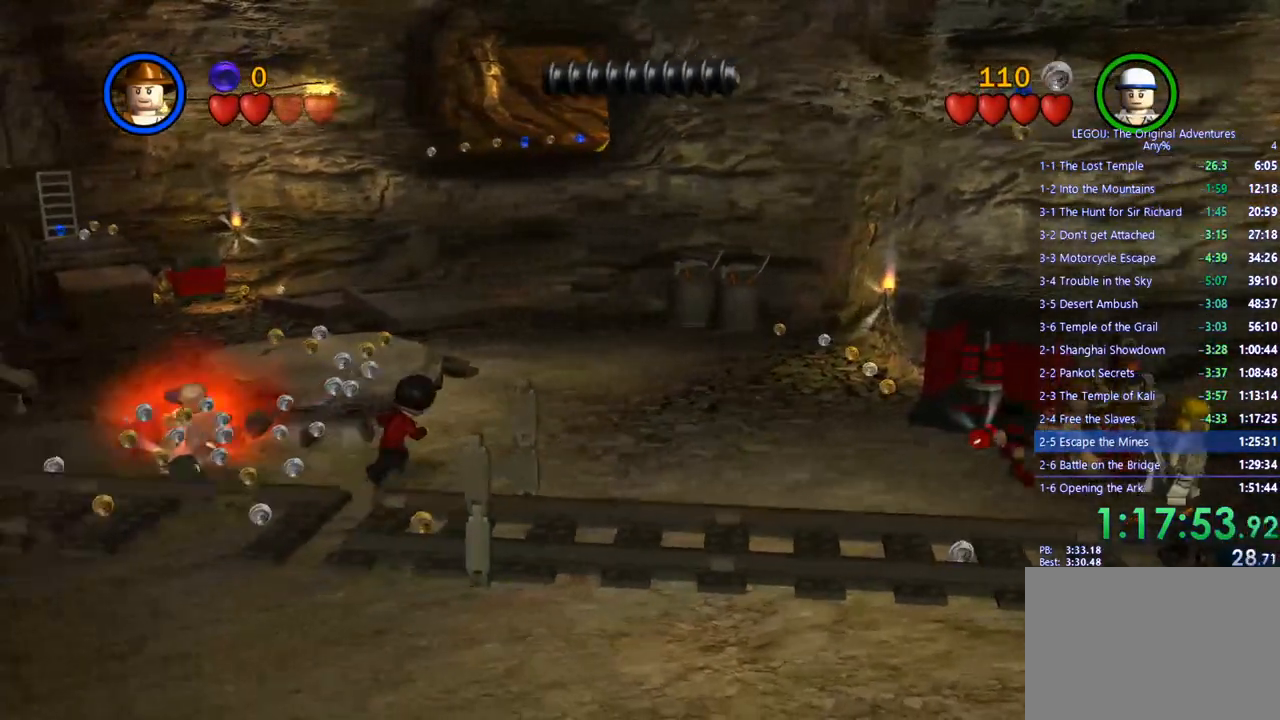
{"buttons": [], "left_stick": "left", "right_stick": "center", "events": [[283, "CIRCLE", "down"], [417, "CIRCLE", "up"]]}